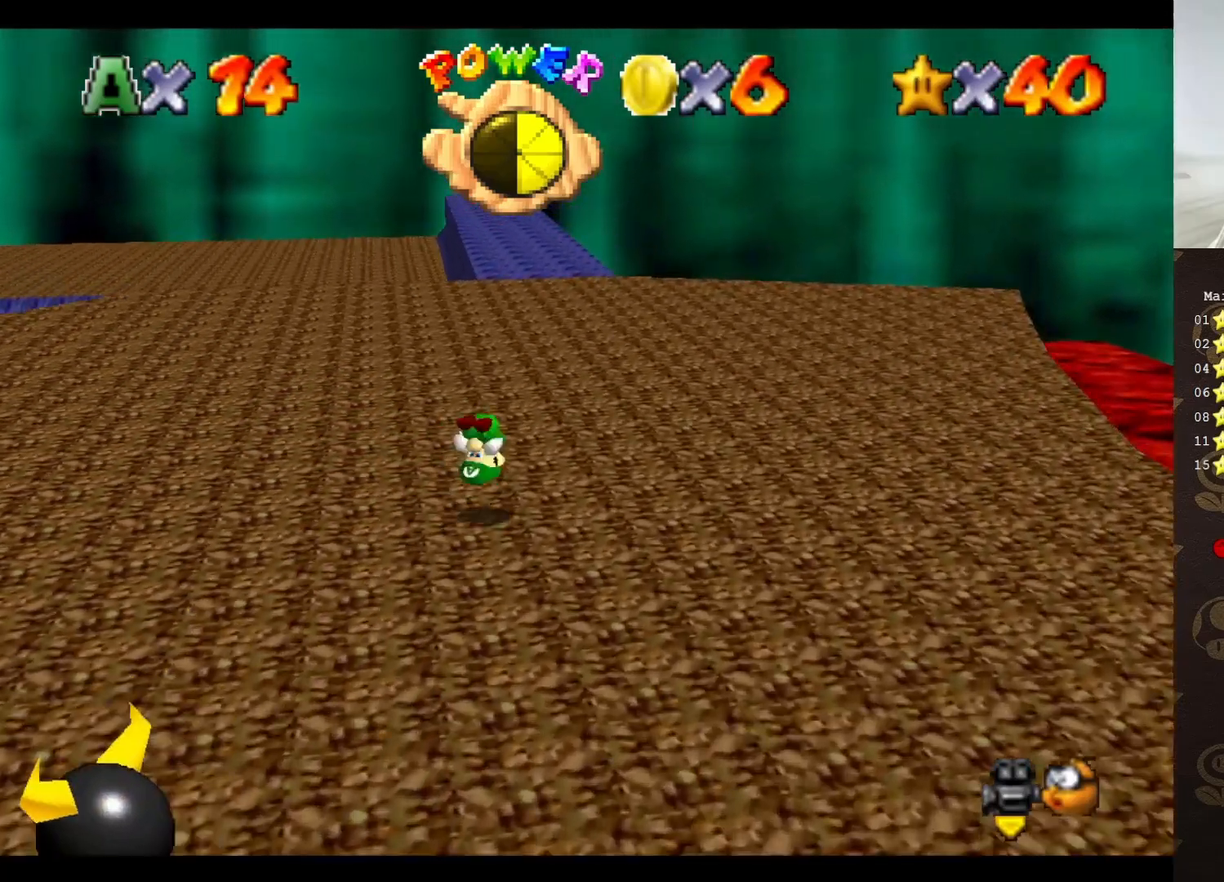
Gameplay with a controller (Nintendo layout); each line is a JSON object with the inputs held at the frame after it. "events" lists button and stick changes between this image and that frame as [ms after this image, input, new state], when the widget could be followed in between. Not read: L3 R3 Z.
{"buttons": ["B"], "left_stick": "up", "events": [[350, "A", "up"], [383, "left_stick", "up"], [500, "B", "down"]]}
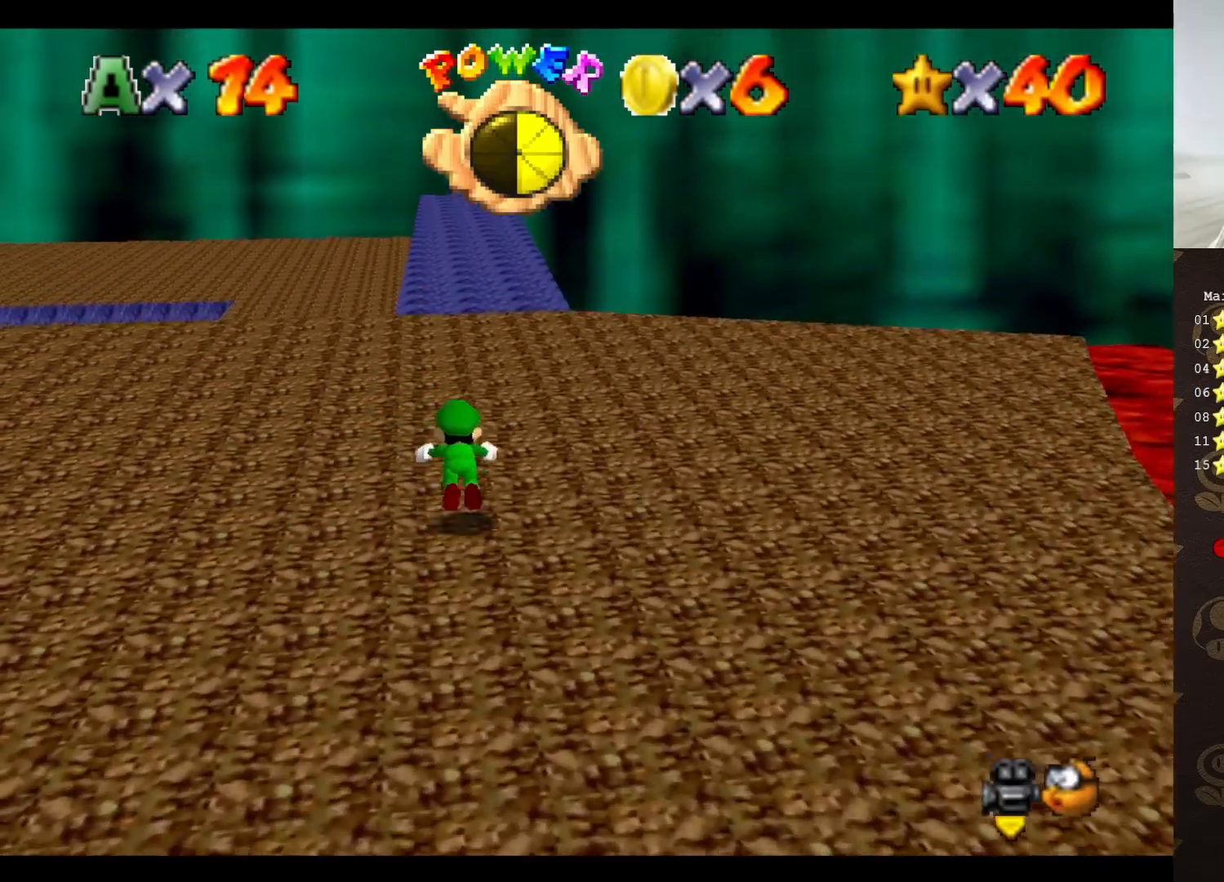
{"buttons": ["A"], "left_stick": "up", "events": [[383, "A", "down"], [417, "B", "up"]]}
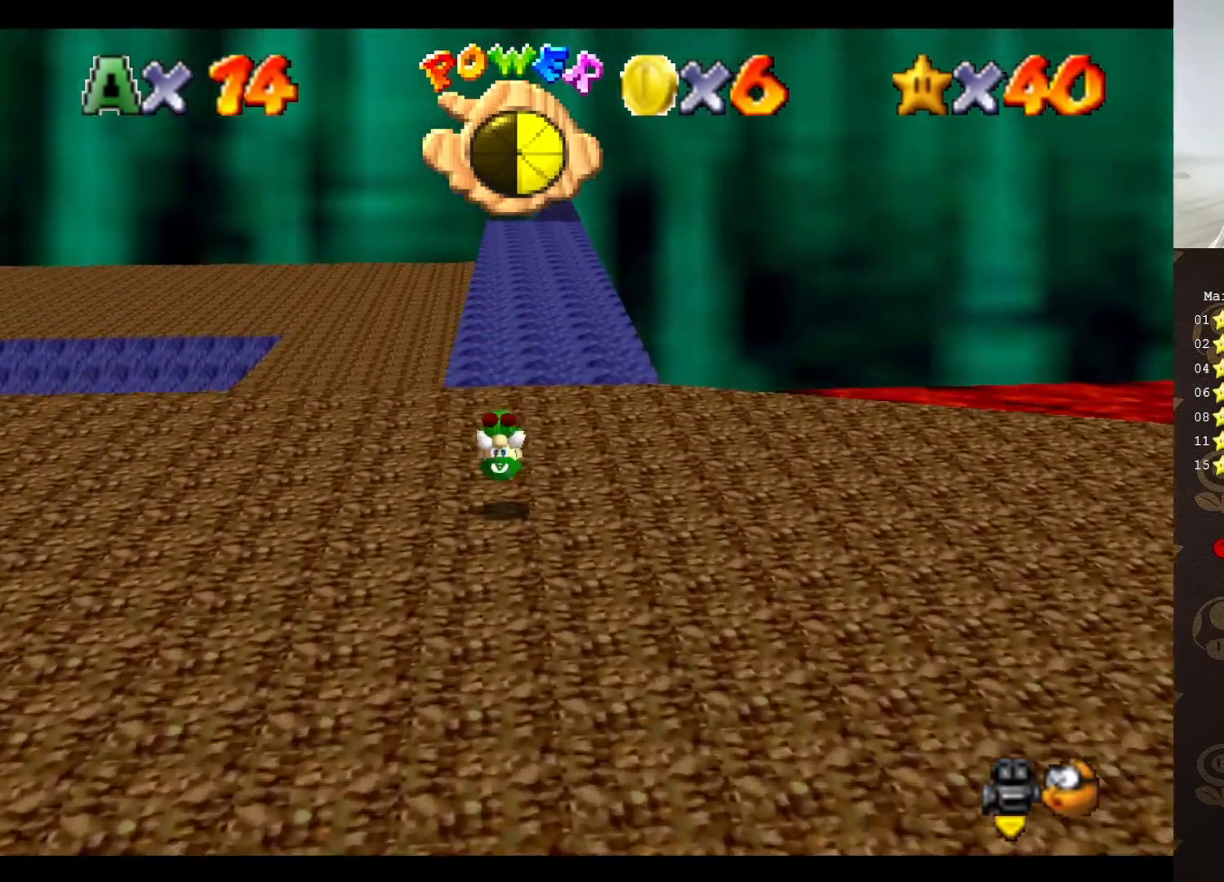
{"buttons": ["A", "B"], "left_stick": "up", "events": [[33, "A", "up"], [433, "A", "down"], [433, "B", "down"]]}
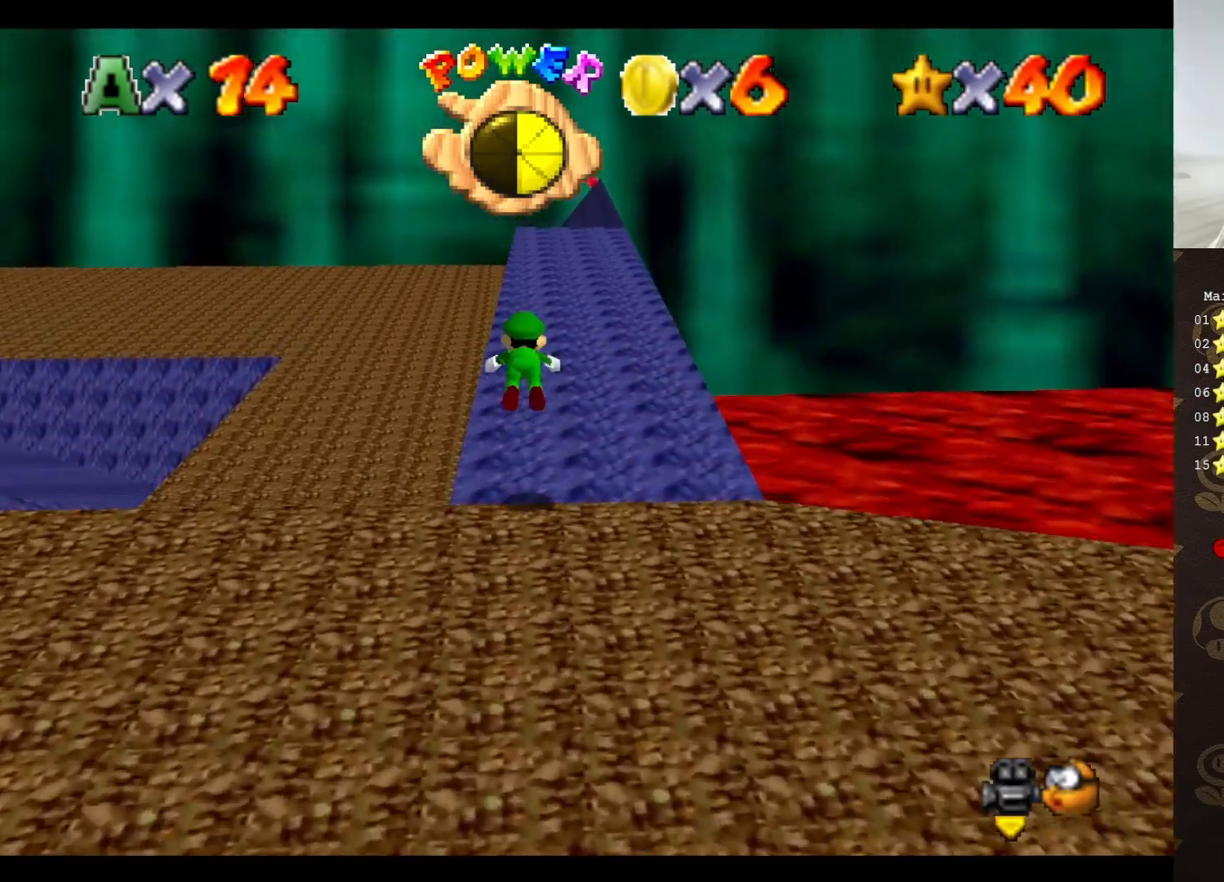
{"buttons": ["A", "B"], "left_stick": "up", "events": []}
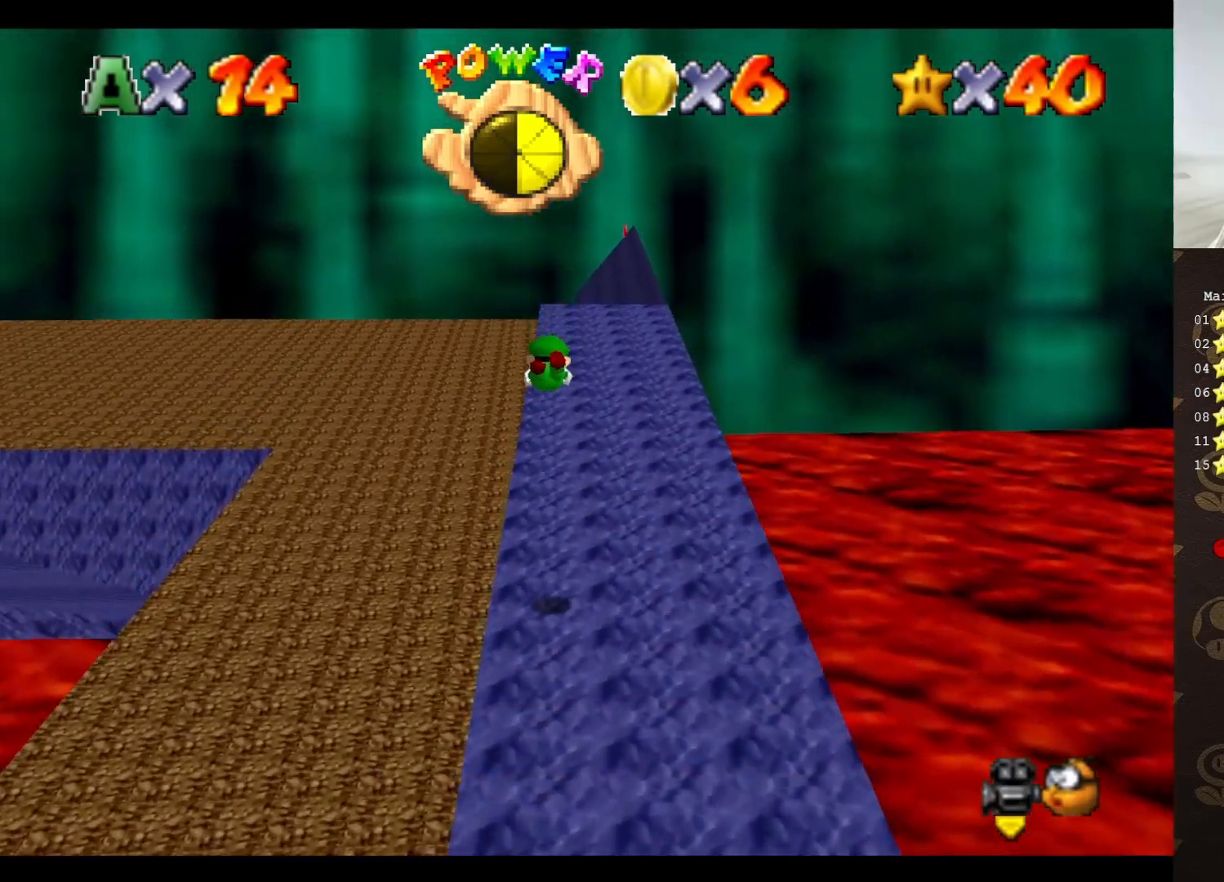
{"buttons": [], "left_stick": "up", "events": [[150, "B", "up"], [400, "B", "down"], [433, "A", "up"], [467, "B", "up"]]}
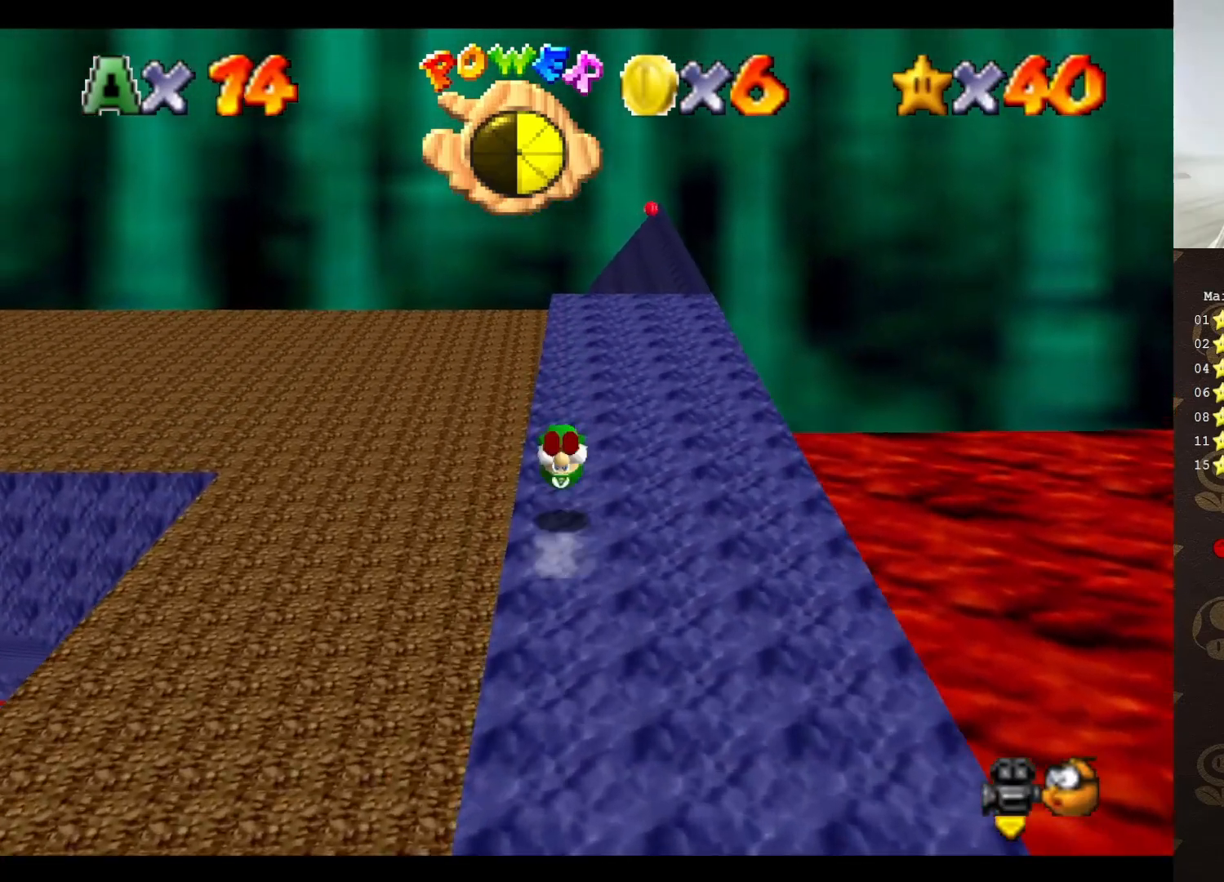
{"buttons": ["A"], "left_stick": "up", "events": [[483, "A", "down"]]}
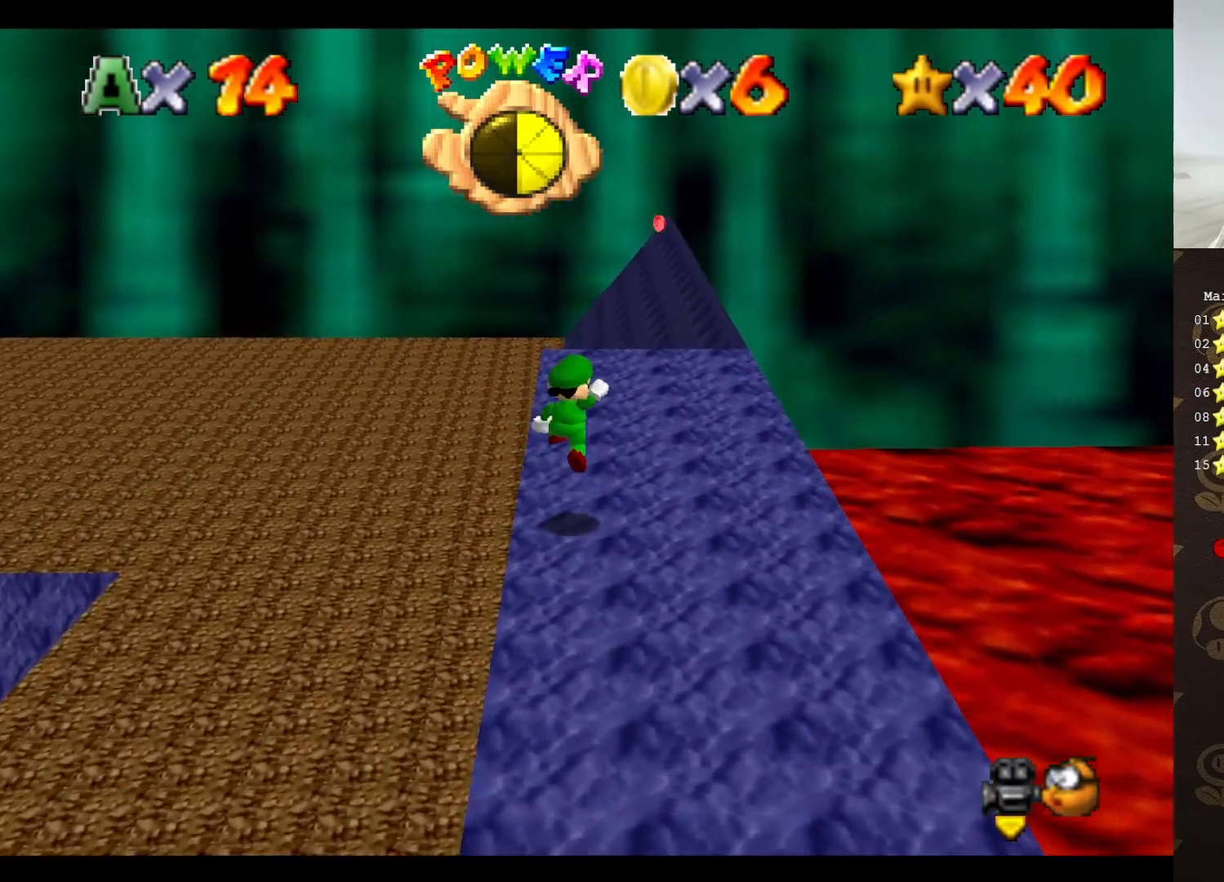
{"buttons": [], "left_stick": "up", "events": [[33, "A", "up"], [167, "B", "down"], [433, "B", "up"]]}
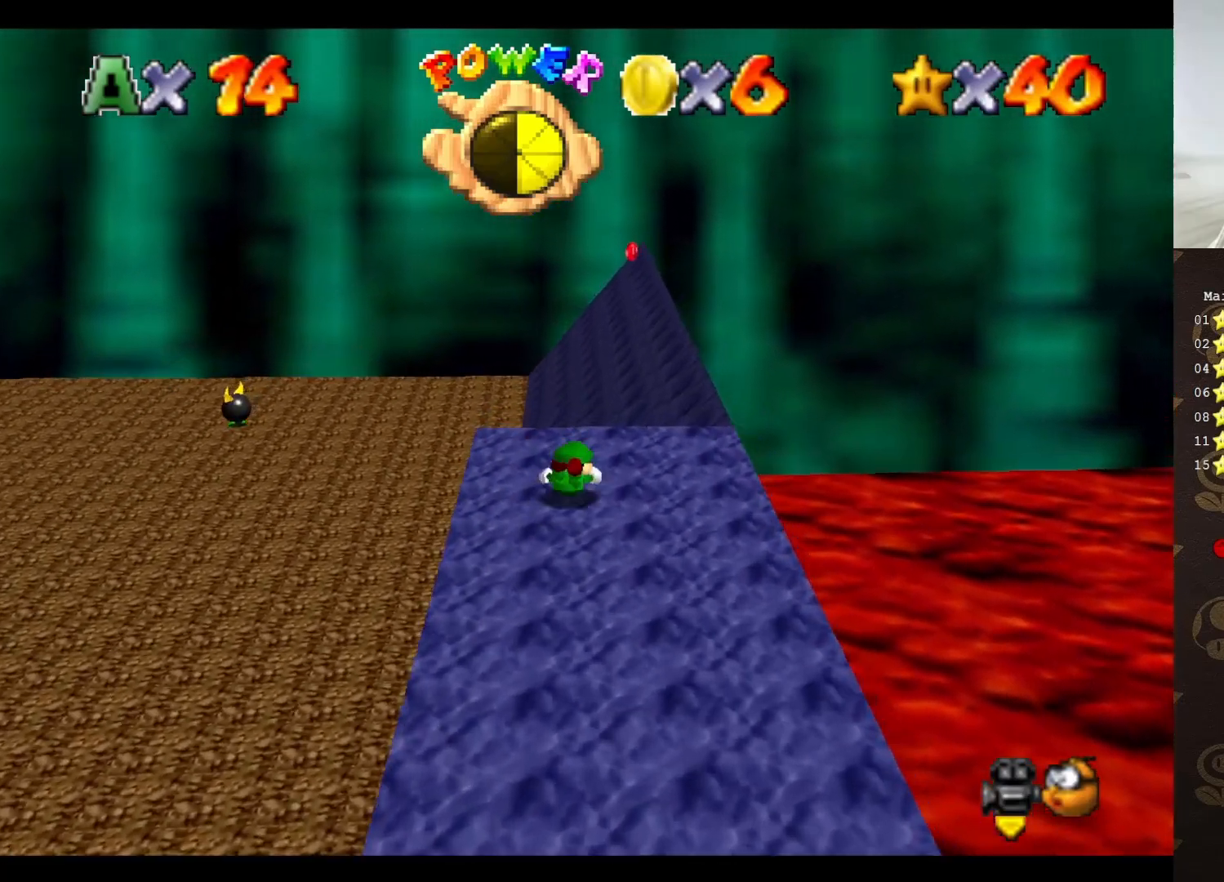
{"buttons": [], "left_stick": "up", "events": [[33, "A", "down"], [100, "A", "up"]]}
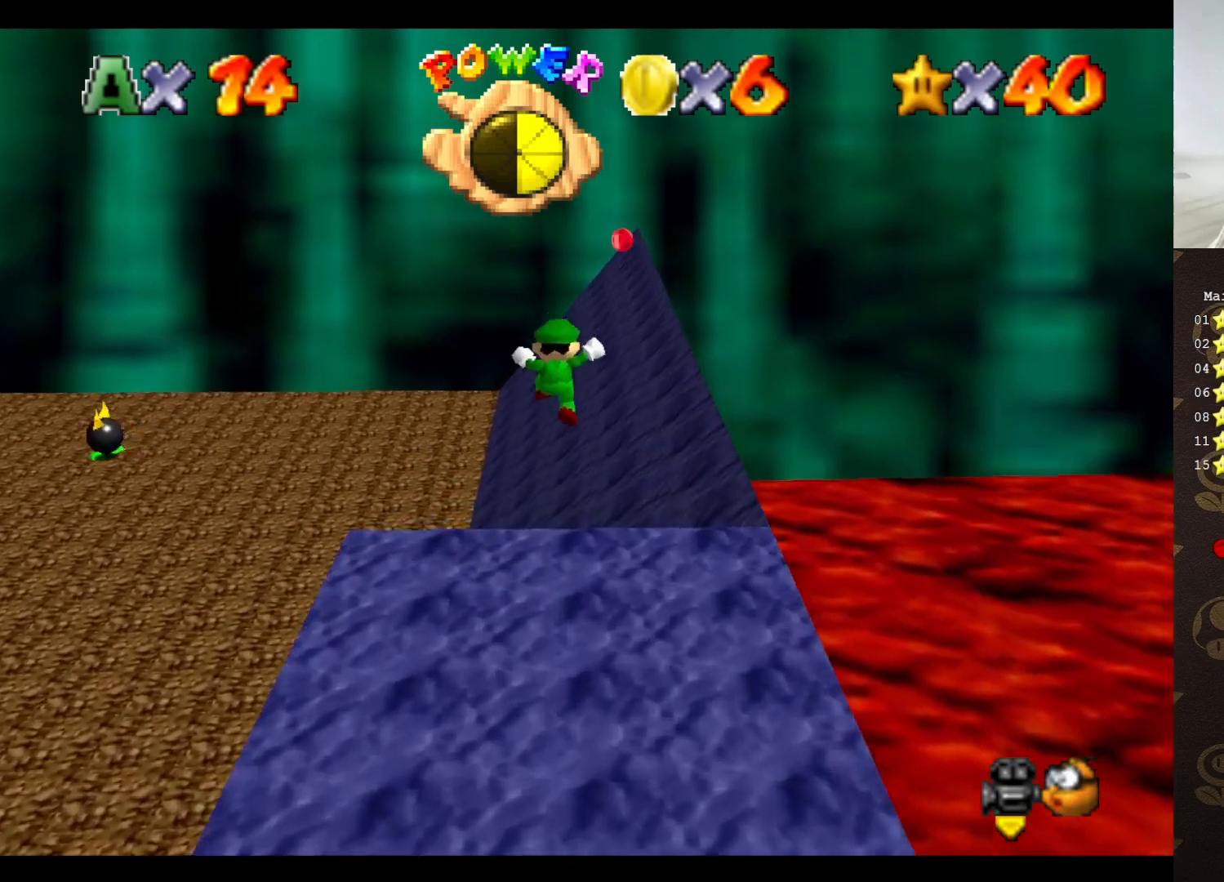
{"buttons": [], "left_stick": "up-left", "events": [[317, "left_stick", "up-left"]]}
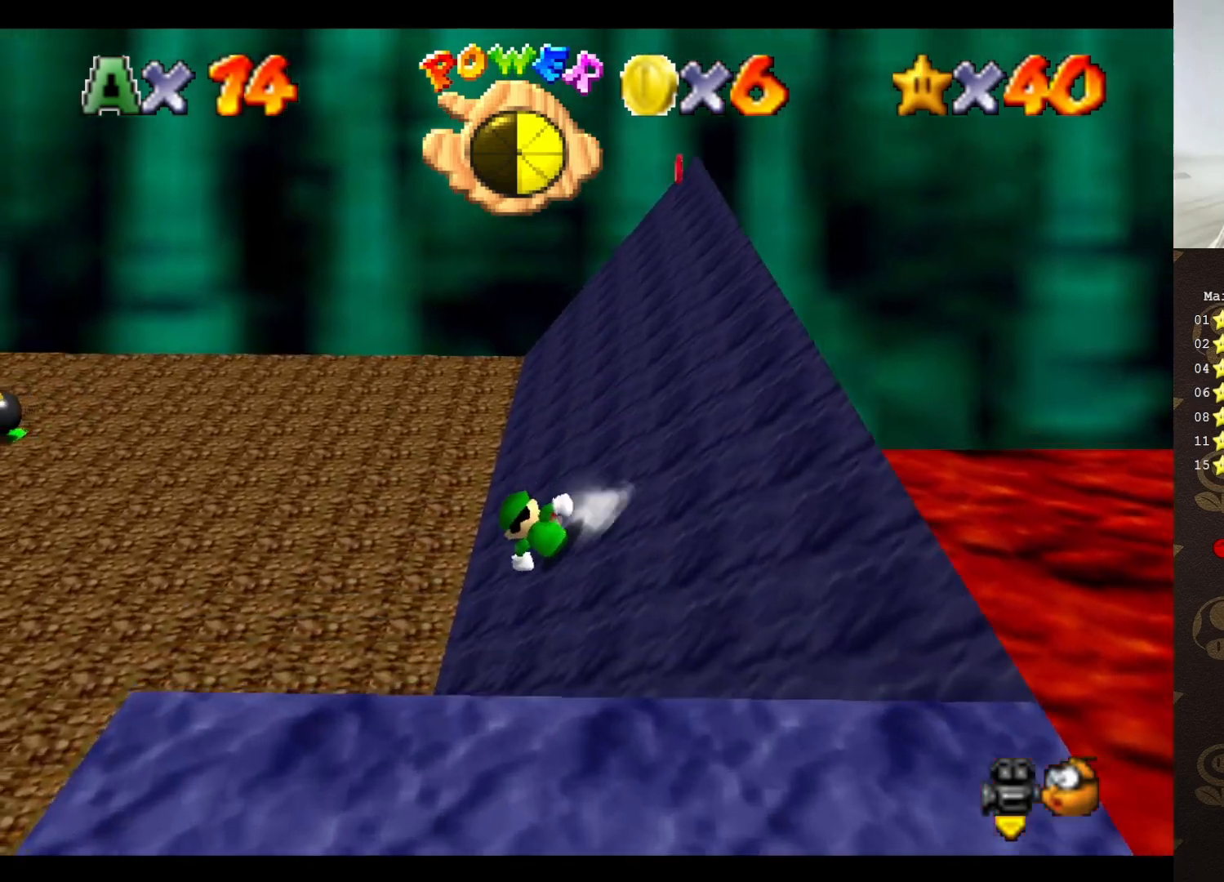
{"buttons": ["C_LEFT"], "left_stick": "left", "events": [[133, "A", "down"], [233, "A", "up"], [333, "C_LEFT", "down"], [333, "left_stick", "center"], [367, "C_LEFT", "up"], [467, "C_LEFT", "down"], [483, "left_stick", "left"]]}
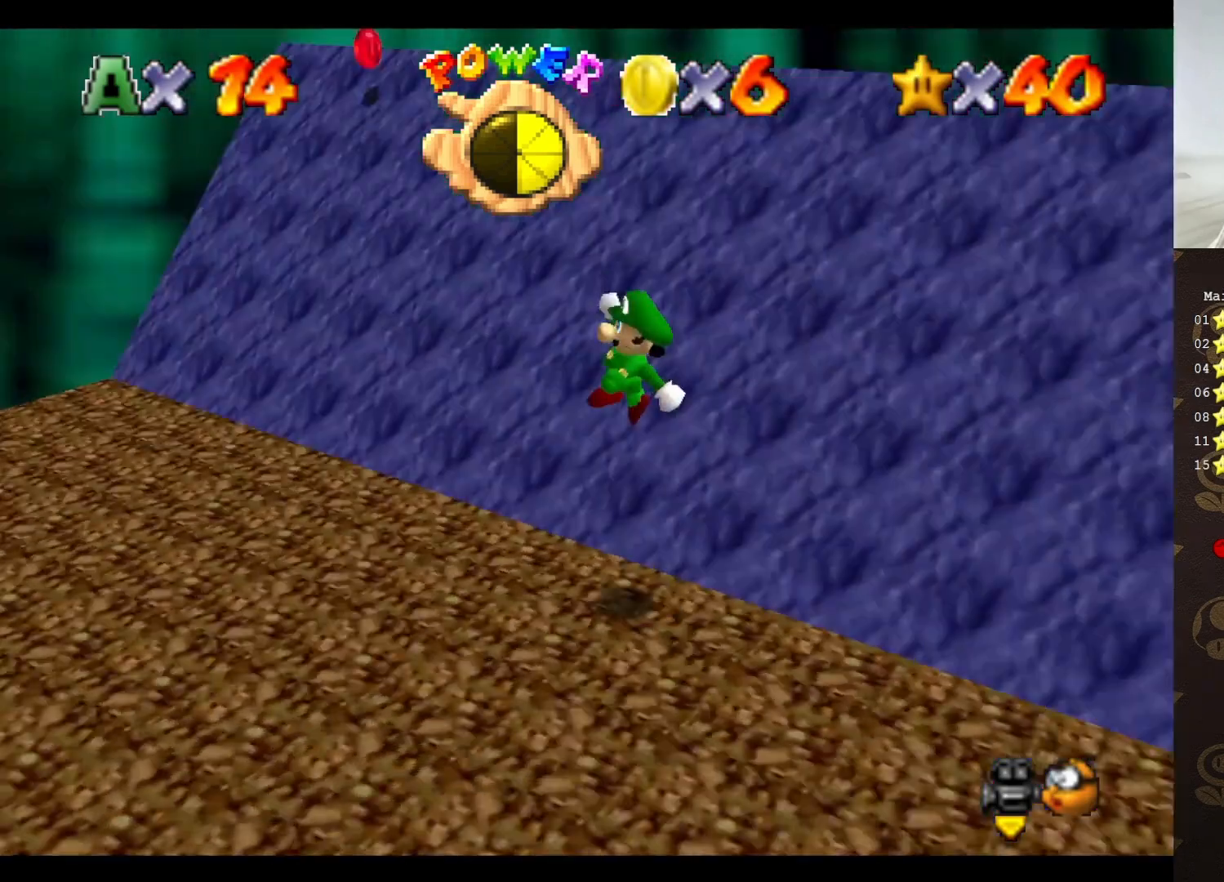
{"buttons": [], "left_stick": "left", "events": [[50, "C_LEFT", "up"]]}
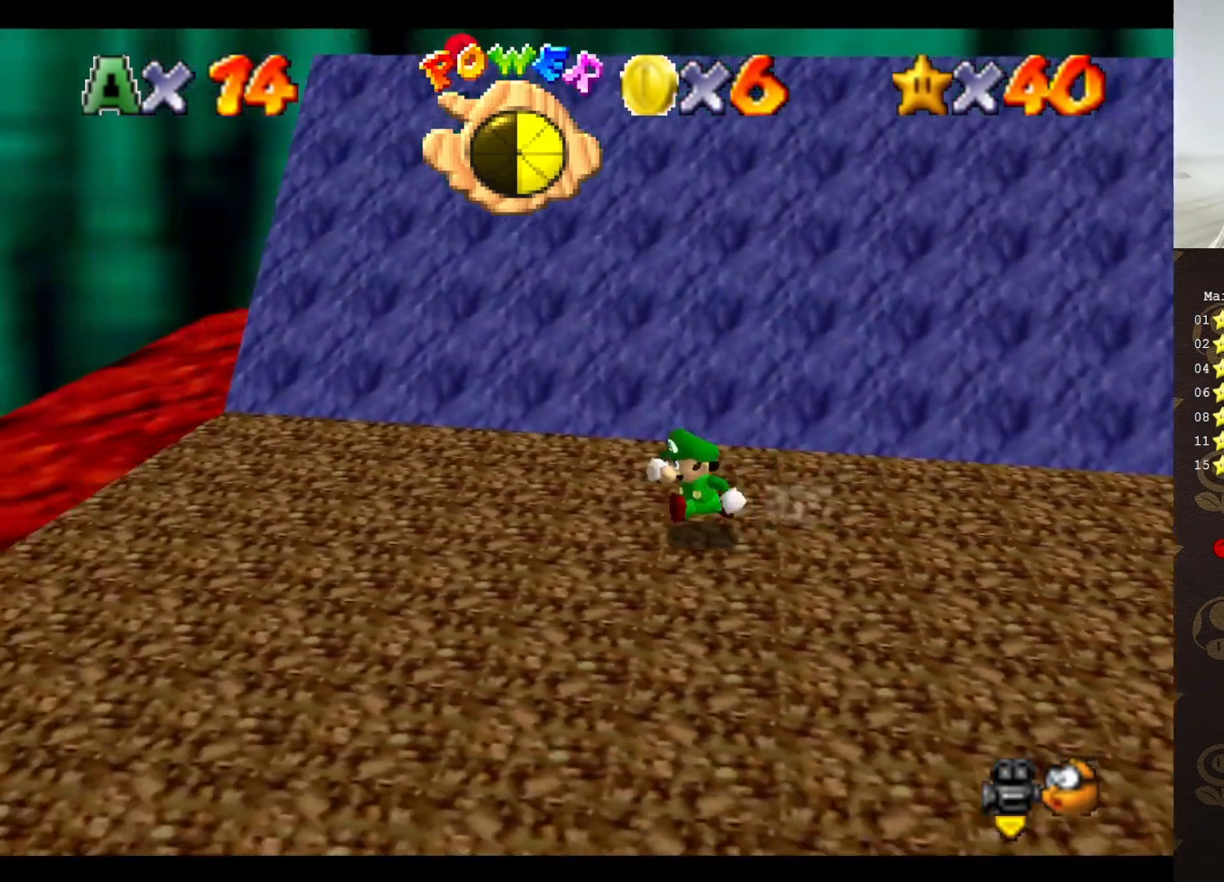
{"buttons": [], "left_stick": "up-left", "events": [[483, "left_stick", "up-left"]]}
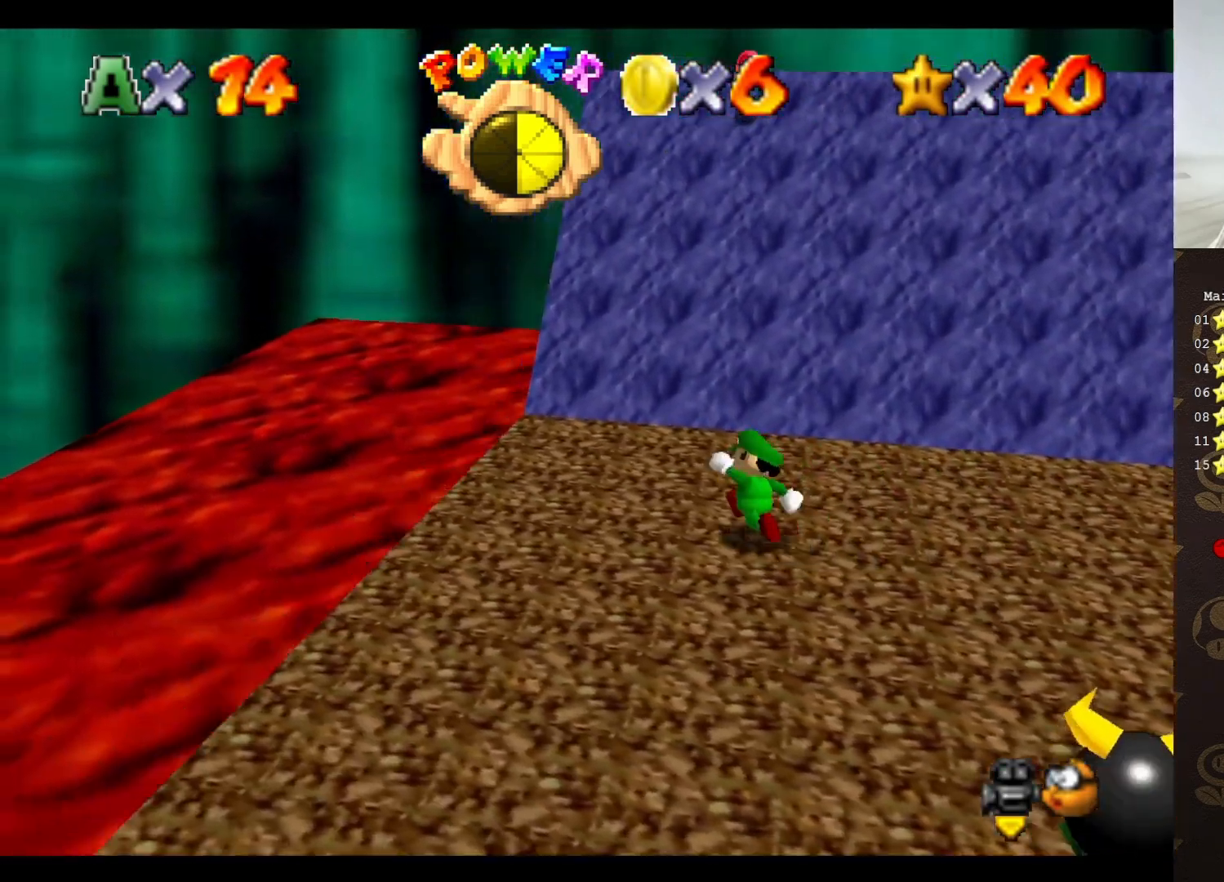
{"buttons": ["C_LEFT"], "left_stick": "center", "events": [[117, "left_stick", "up"], [267, "A", "down"], [367, "A", "up"], [367, "left_stick", "up-left"], [467, "C_LEFT", "down"], [467, "left_stick", "center"]]}
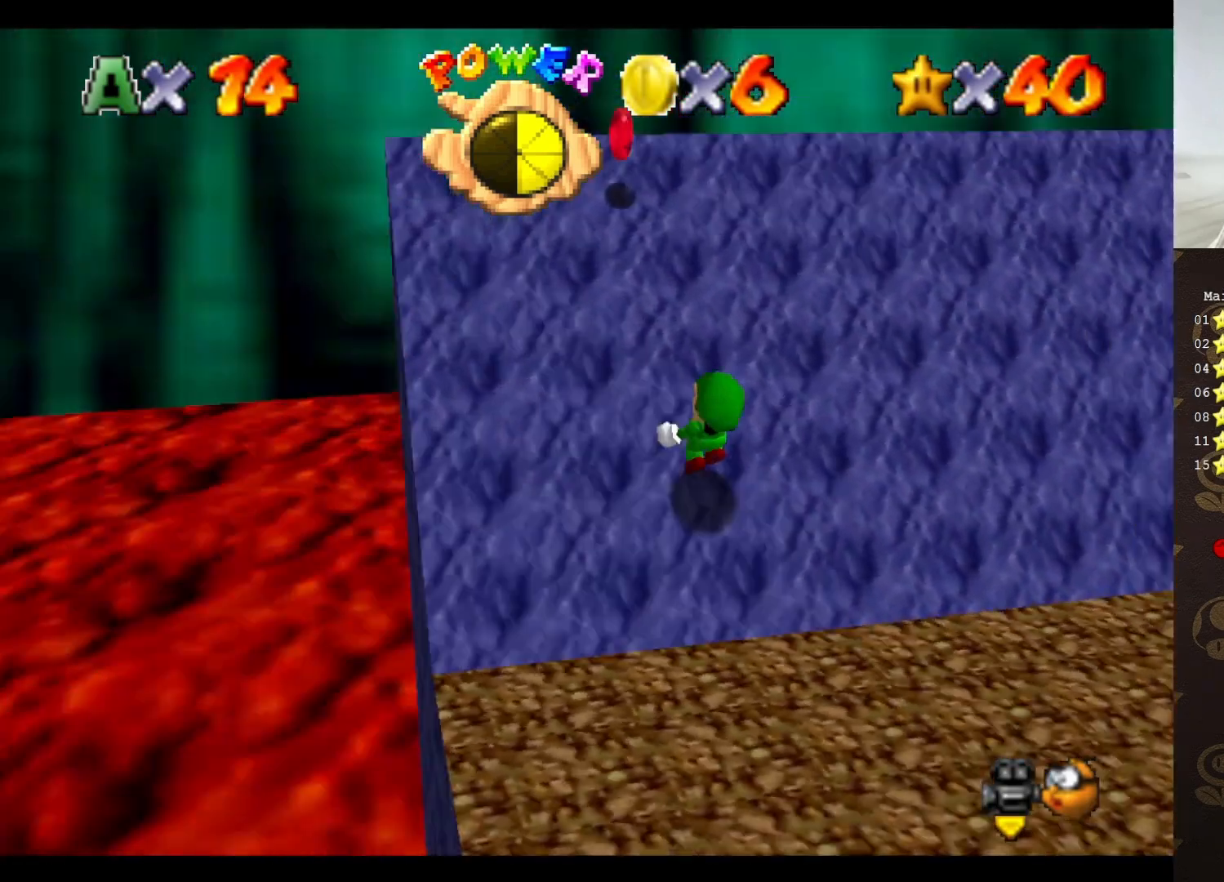
{"buttons": [], "left_stick": "up", "events": [[50, "C_LEFT", "up"], [183, "C_LEFT", "down"], [183, "left_stick", "left"], [233, "C_LEFT", "up"], [233, "left_stick", "up-left"], [333, "left_stick", "up"]]}
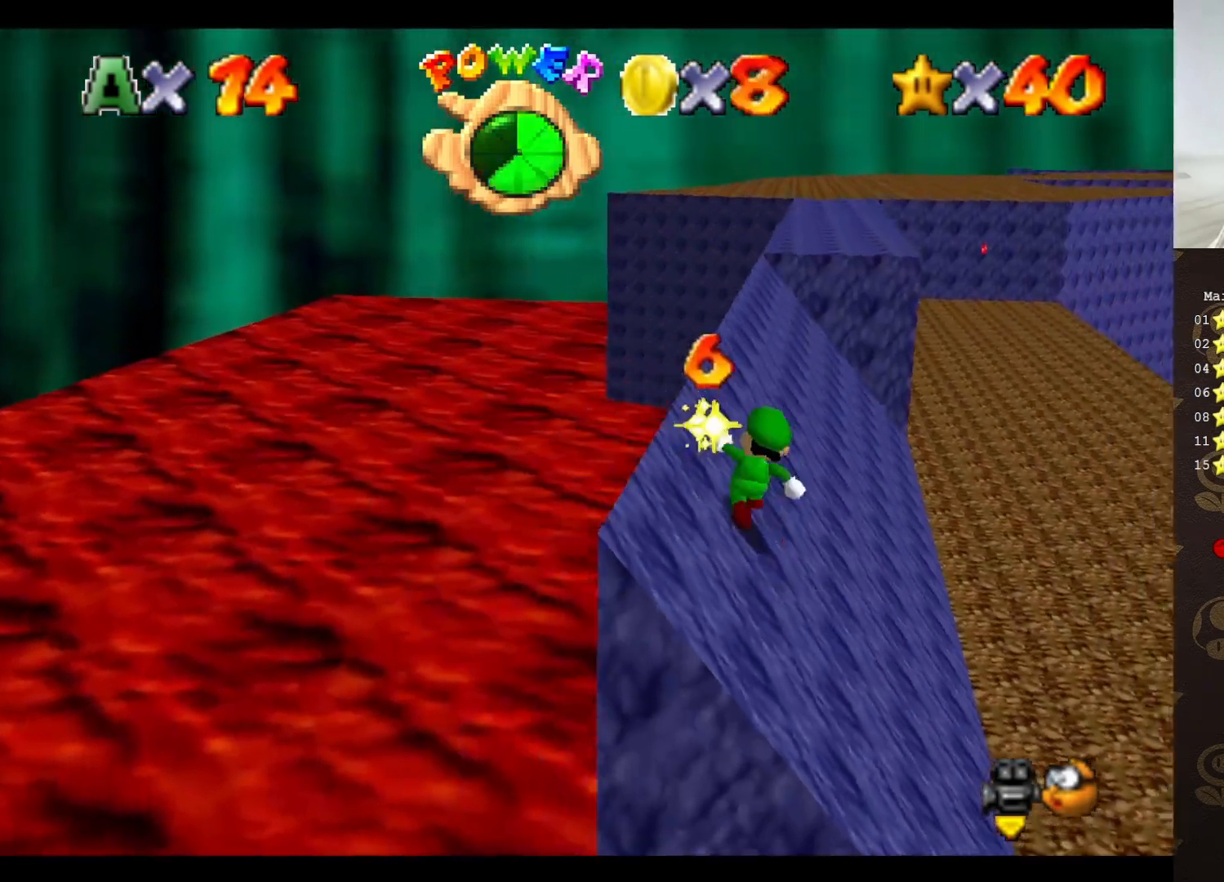
{"buttons": [], "left_stick": "right", "events": [[83, "left_stick", "up-right"], [267, "C_LEFT", "down"], [300, "left_stick", "right"], [367, "C_LEFT", "up"]]}
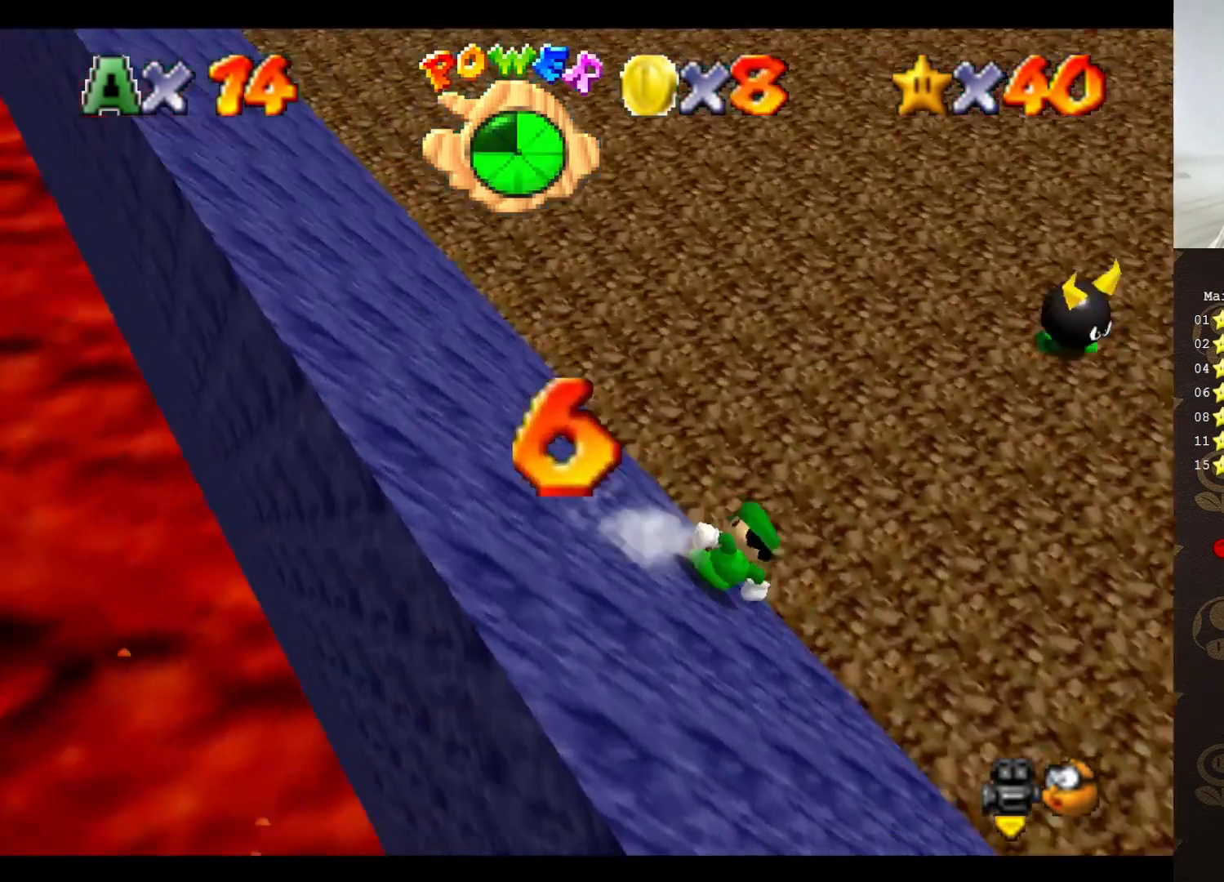
{"buttons": ["C_UP"], "left_stick": "up", "events": [[17, "left_stick", "up-right"], [117, "A", "down"], [150, "left_stick", "up-left"], [183, "A", "up"], [283, "C_RIGHT", "down"], [367, "C_RIGHT", "up"], [367, "left_stick", "up"], [450, "C_UP", "down"]]}
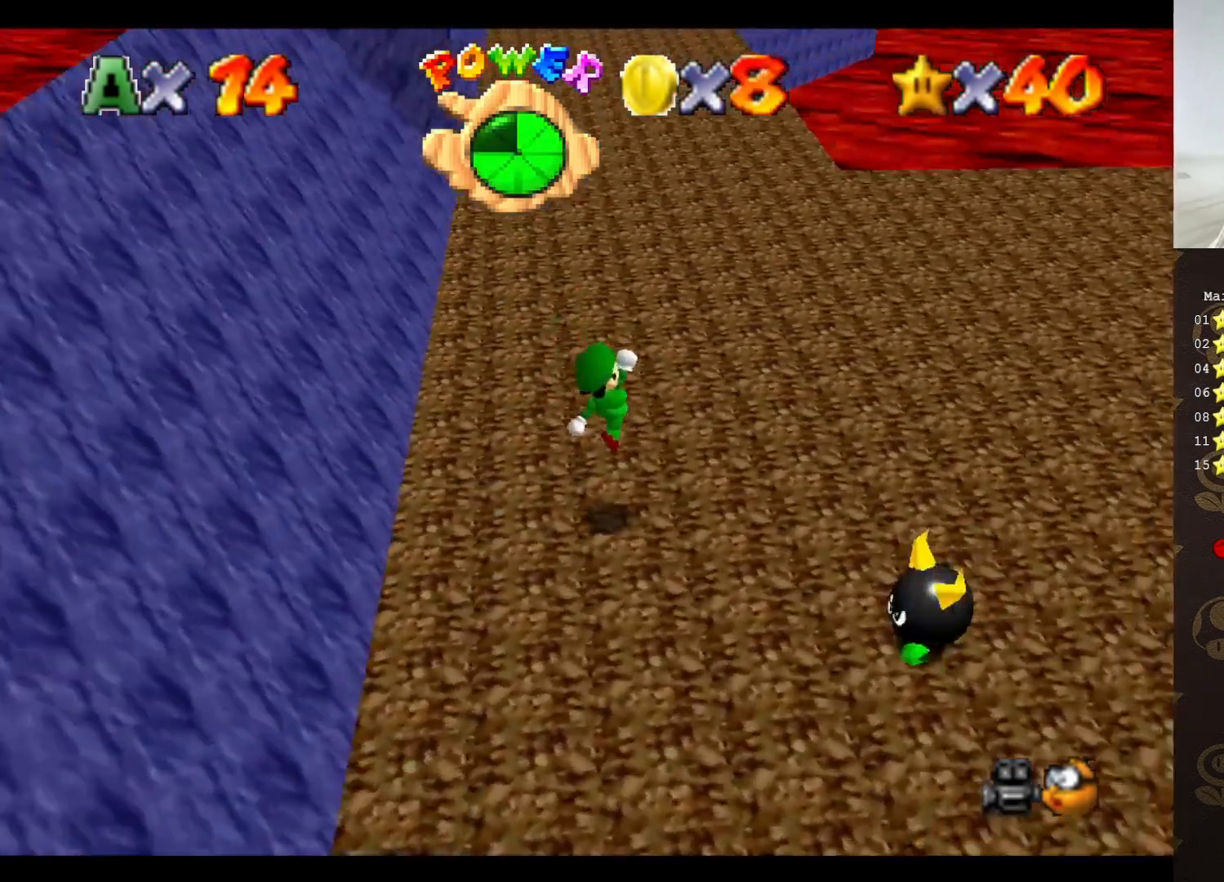
{"buttons": [], "left_stick": "up", "events": [[50, "C_UP", "up"]]}
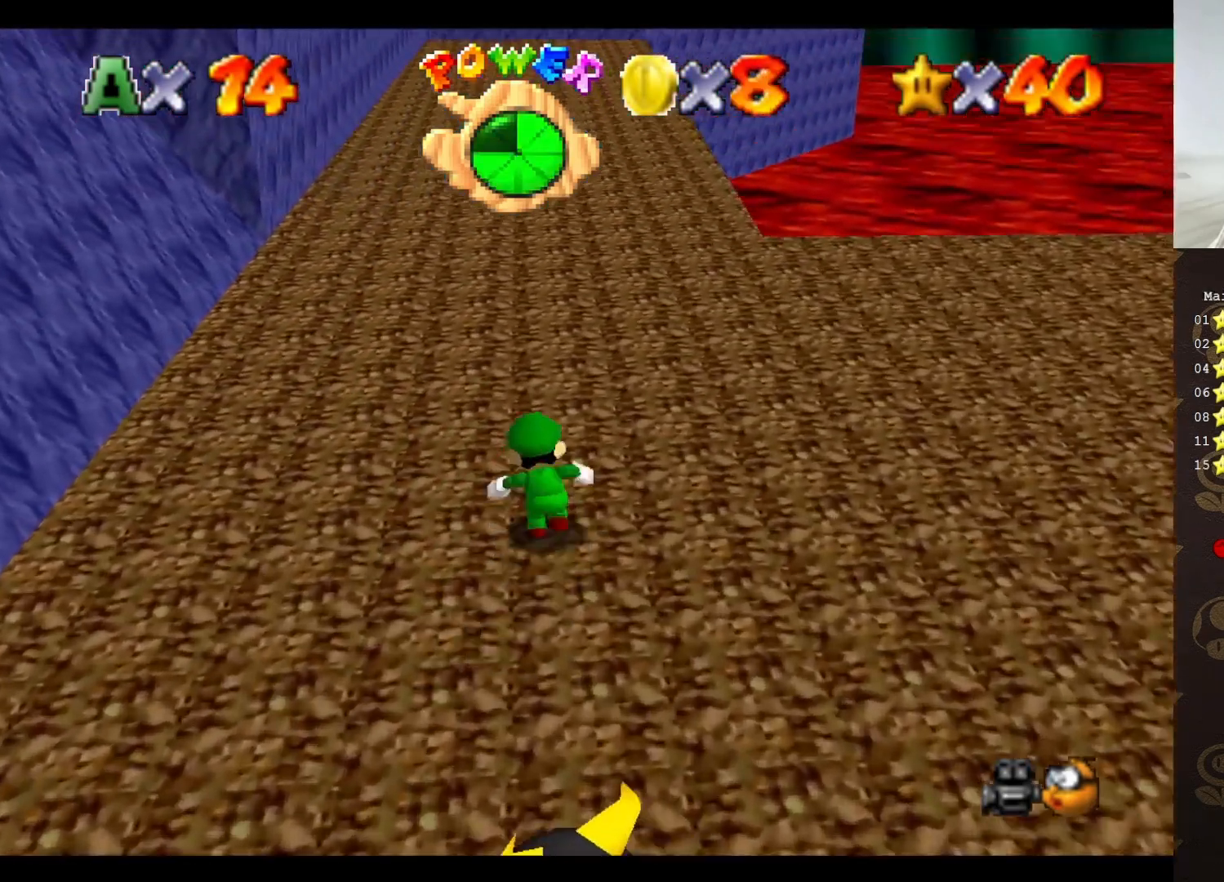
{"buttons": ["A"], "left_stick": "up", "events": [[83, "A", "down"]]}
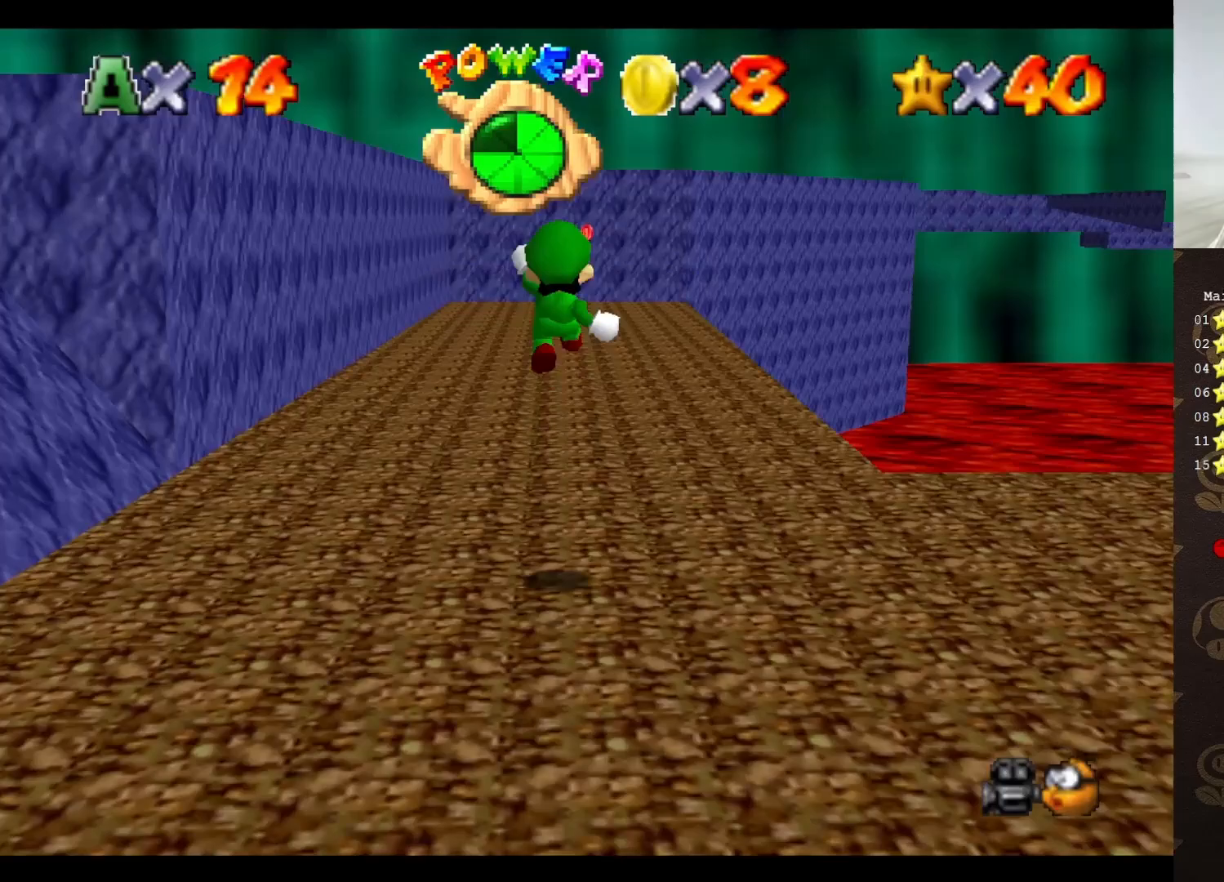
{"buttons": [], "left_stick": "up", "events": [[33, "left_stick", "up-right"], [167, "A", "up"], [217, "left_stick", "up"]]}
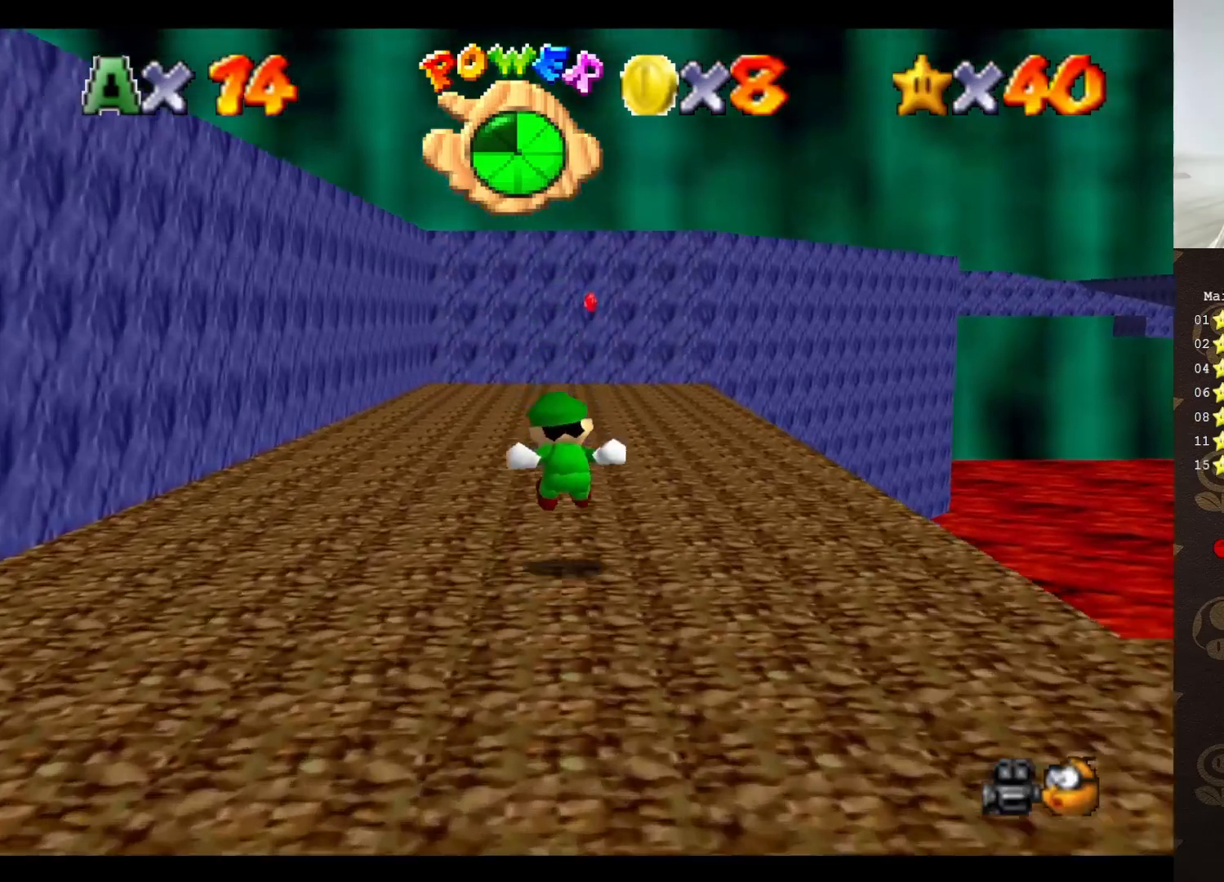
{"buttons": ["A"], "left_stick": "up", "events": [[100, "A", "down"]]}
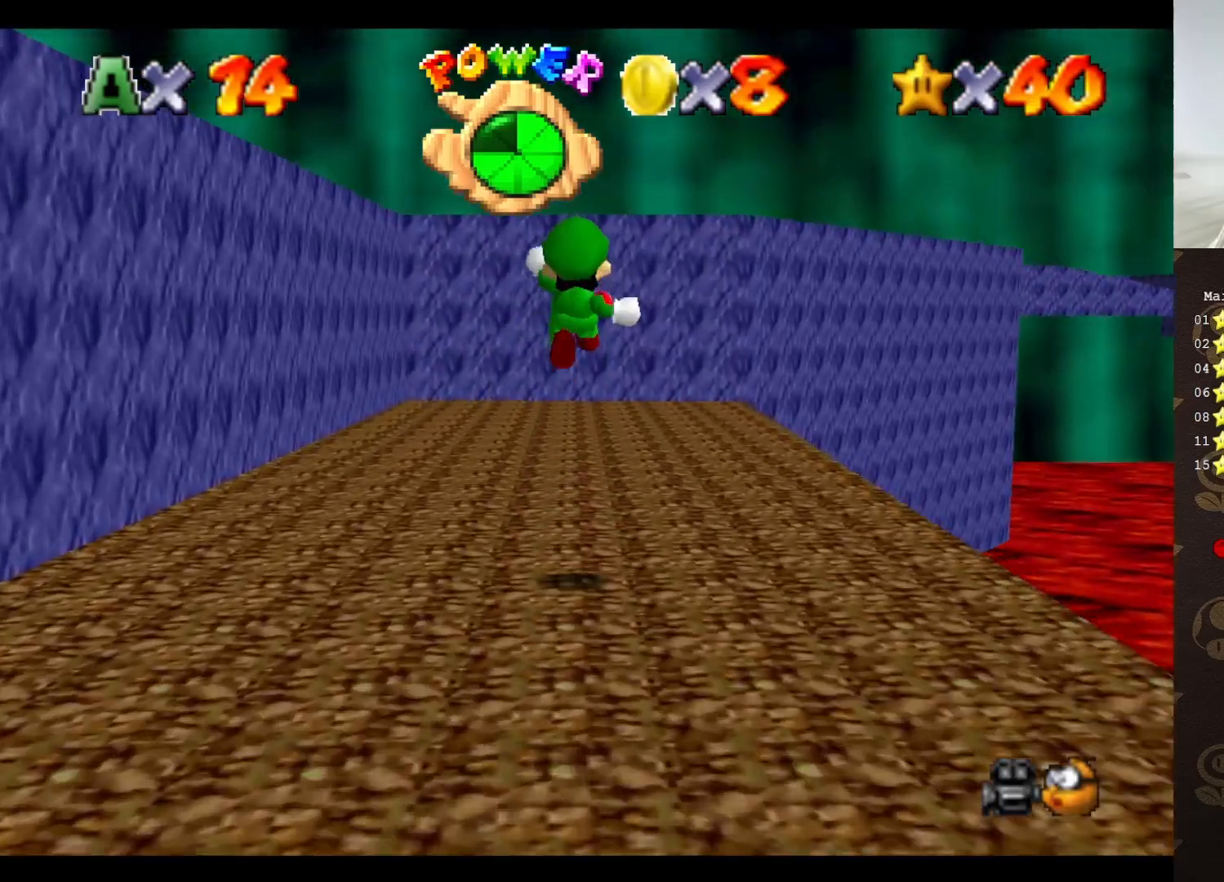
{"buttons": [], "left_stick": "up-right", "events": [[233, "A", "up"], [300, "C_DOWN", "down"], [333, "left_stick", "up-right"], [467, "C_DOWN", "up"]]}
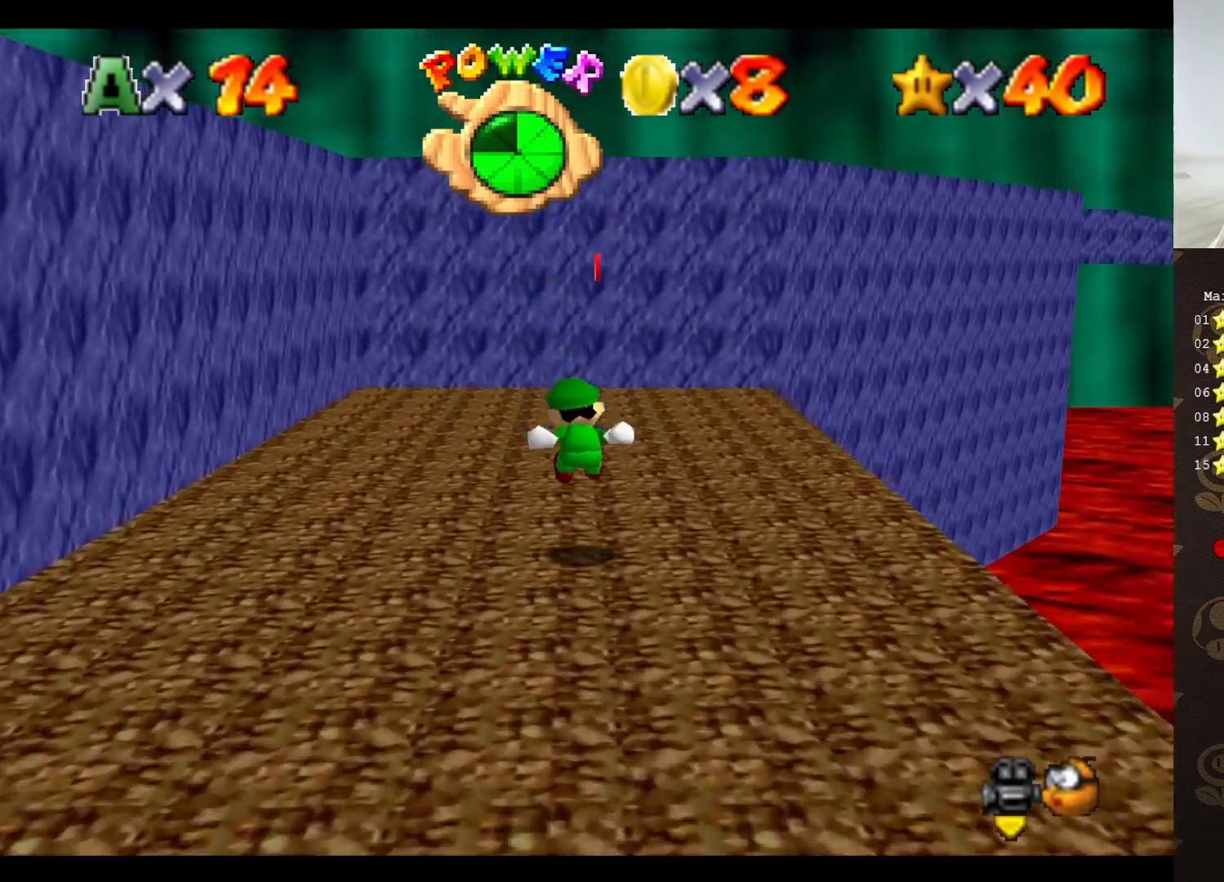
{"buttons": [], "left_stick": "up", "events": [[50, "left_stick", "up"], [183, "A", "down"], [300, "A", "up"]]}
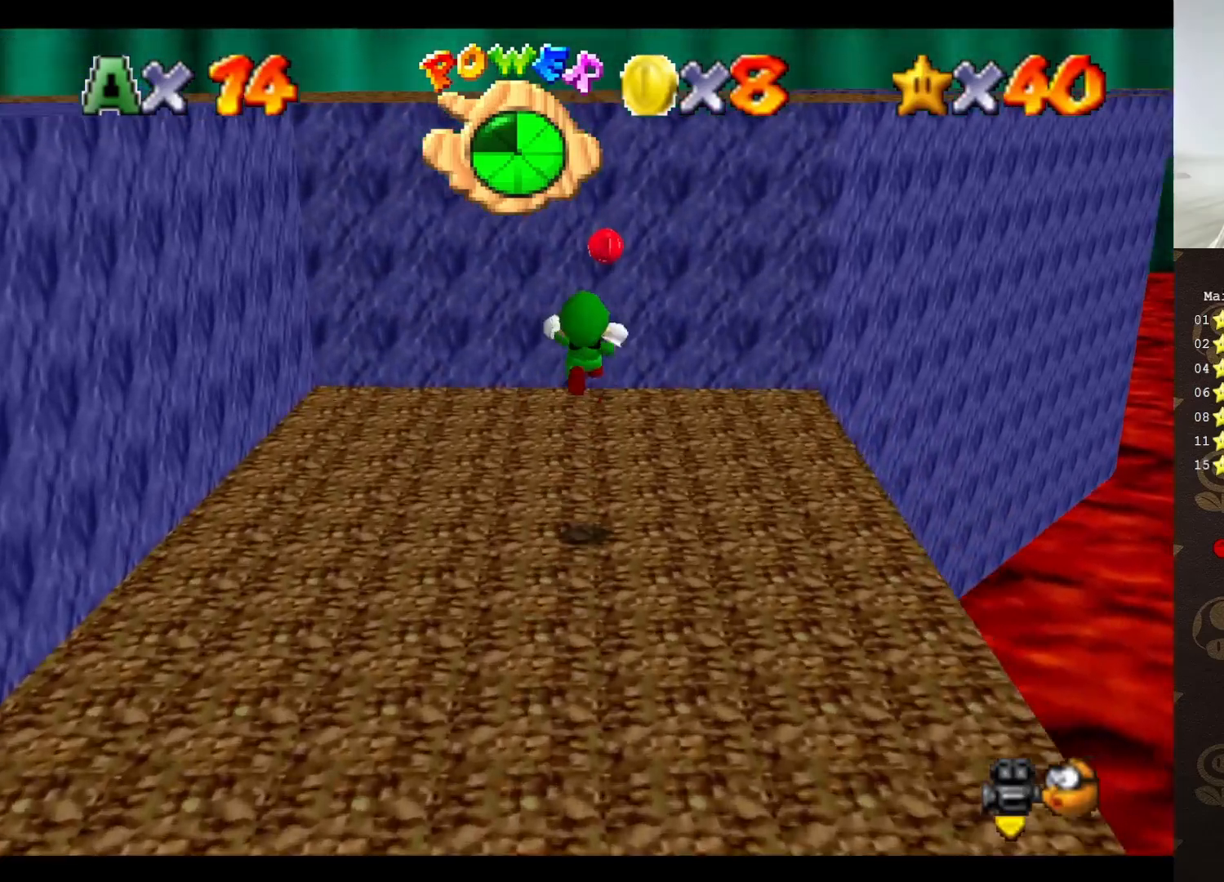
{"buttons": ["C_RIGHT"], "left_stick": "up-right", "events": [[300, "C_RIGHT", "down"], [367, "C_RIGHT", "up"], [367, "left_stick", "up-right"], [450, "C_RIGHT", "down"]]}
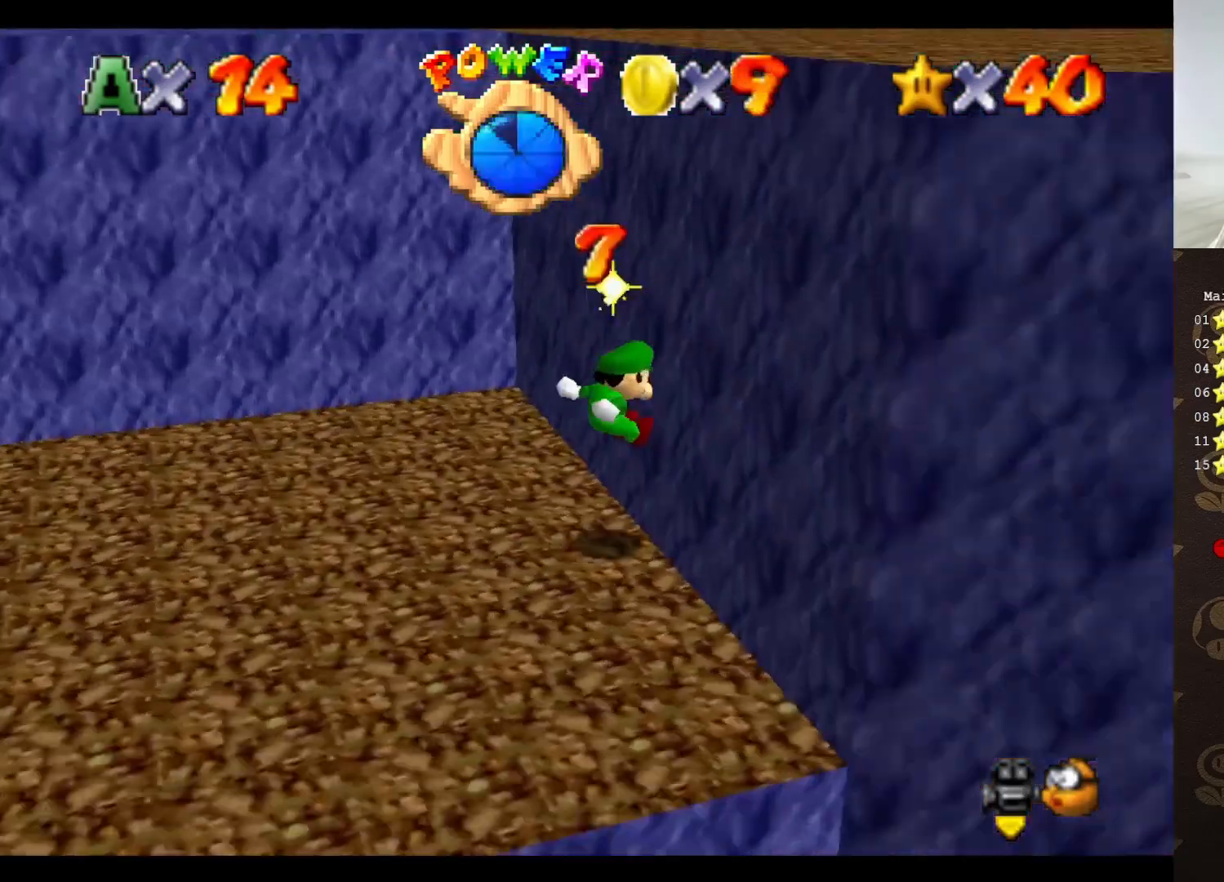
{"buttons": [], "left_stick": "left", "events": [[17, "C_RIGHT", "up"], [150, "A", "down"], [150, "left_stick", "left"], [450, "A", "up"]]}
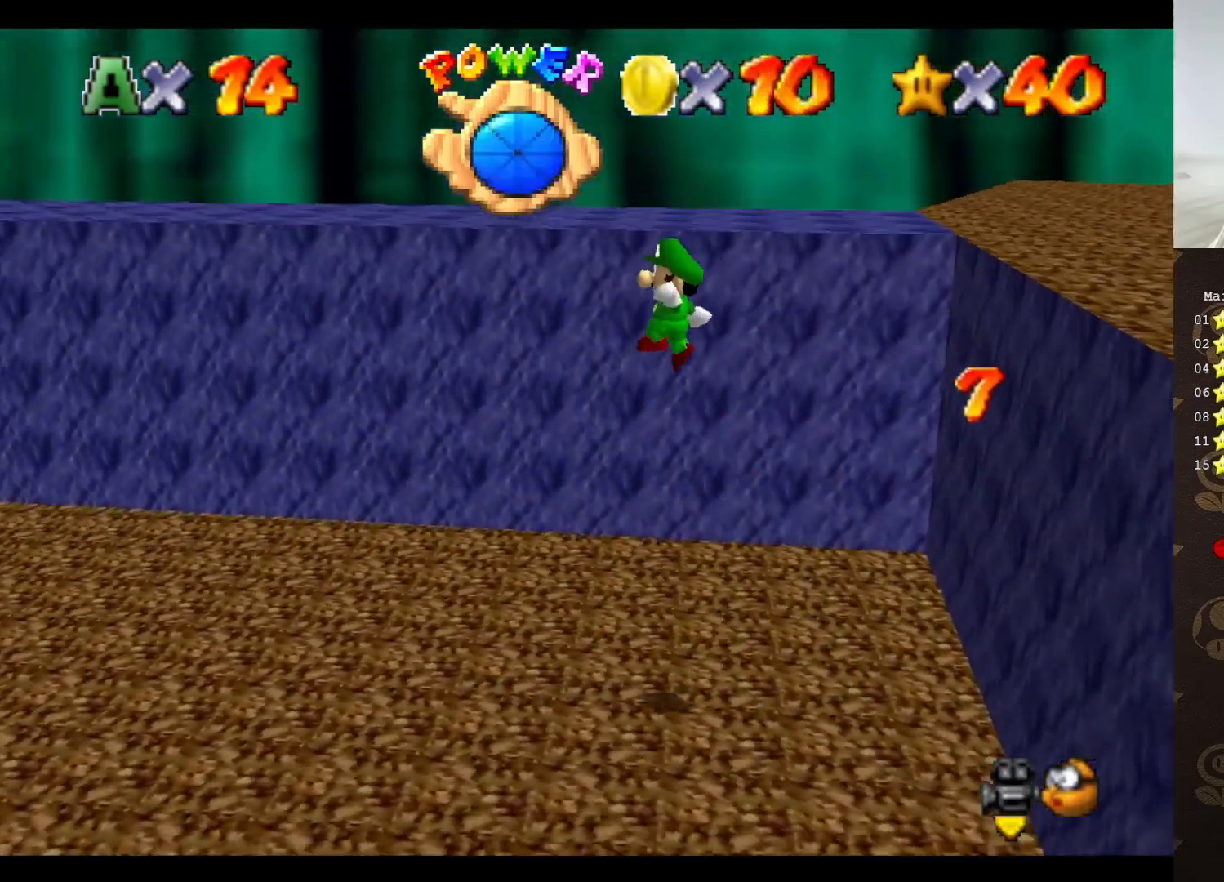
{"buttons": ["B"], "left_stick": "left", "events": [[50, "C_UP", "down"], [117, "C_UP", "up"], [300, "B", "down"]]}
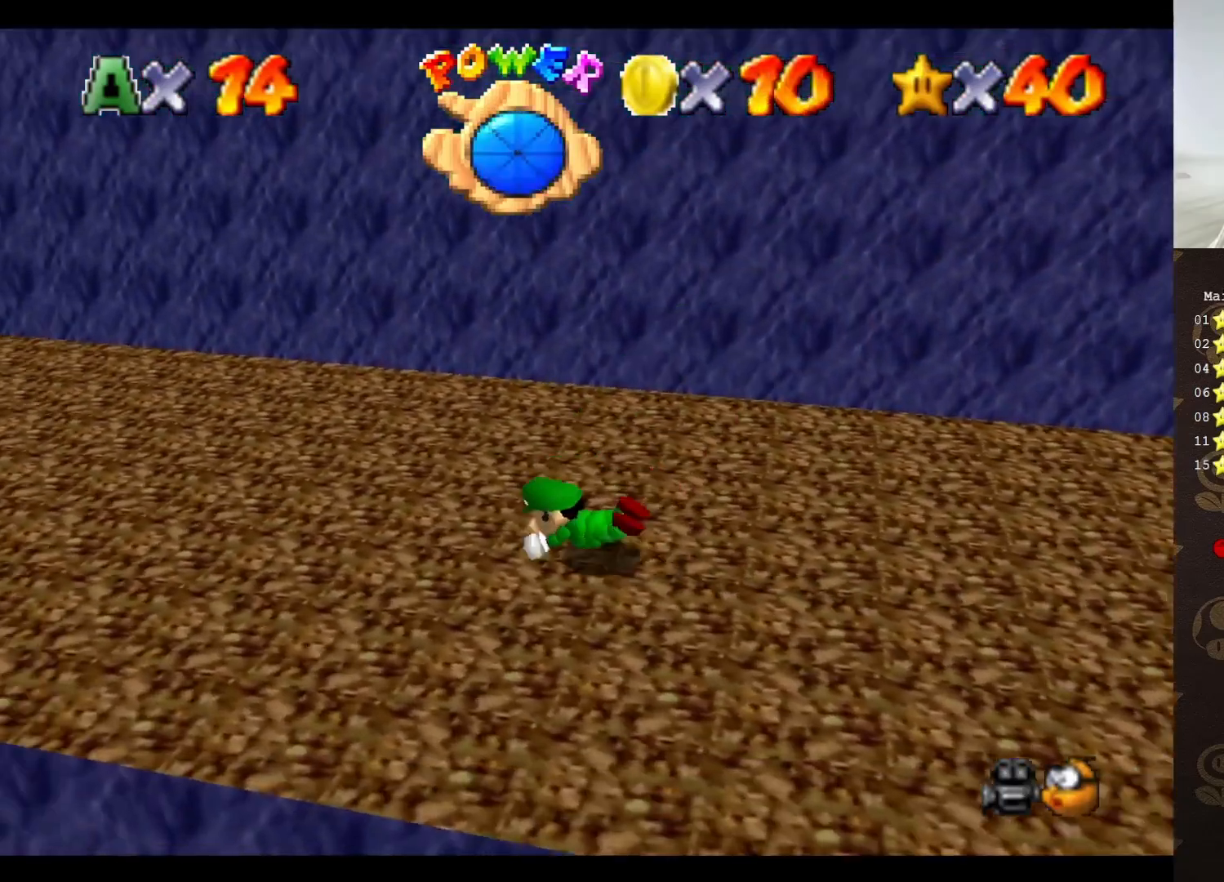
{"buttons": [], "left_stick": "up-left", "events": [[83, "A", "down"], [117, "B", "up"], [183, "A", "up"], [267, "C_RIGHT", "down"], [333, "C_RIGHT", "up"], [433, "C_RIGHT", "down"], [433, "left_stick", "up-left"], [483, "C_RIGHT", "up"]]}
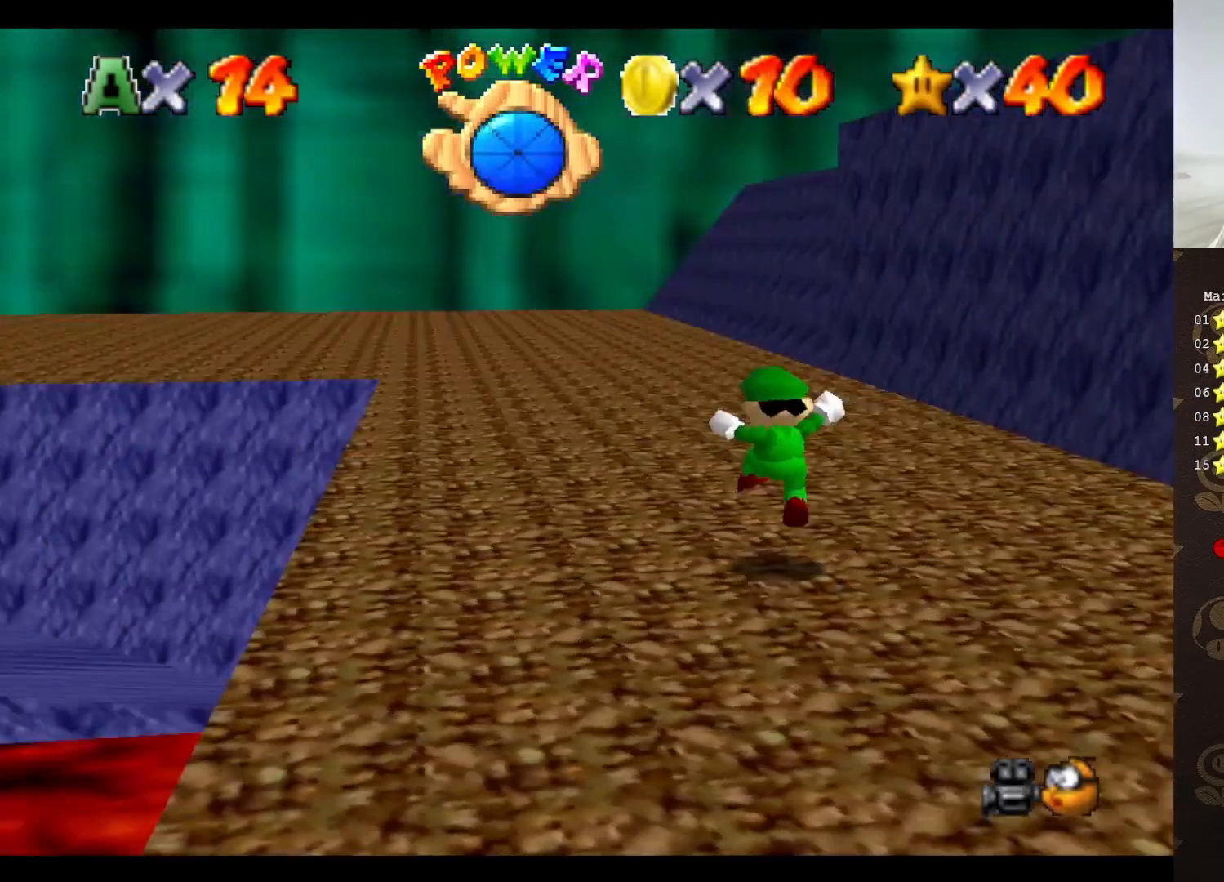
{"buttons": ["A"], "left_stick": "up-left", "events": [[67, "left_stick", "up"], [433, "A", "down"], [467, "left_stick", "up-left"]]}
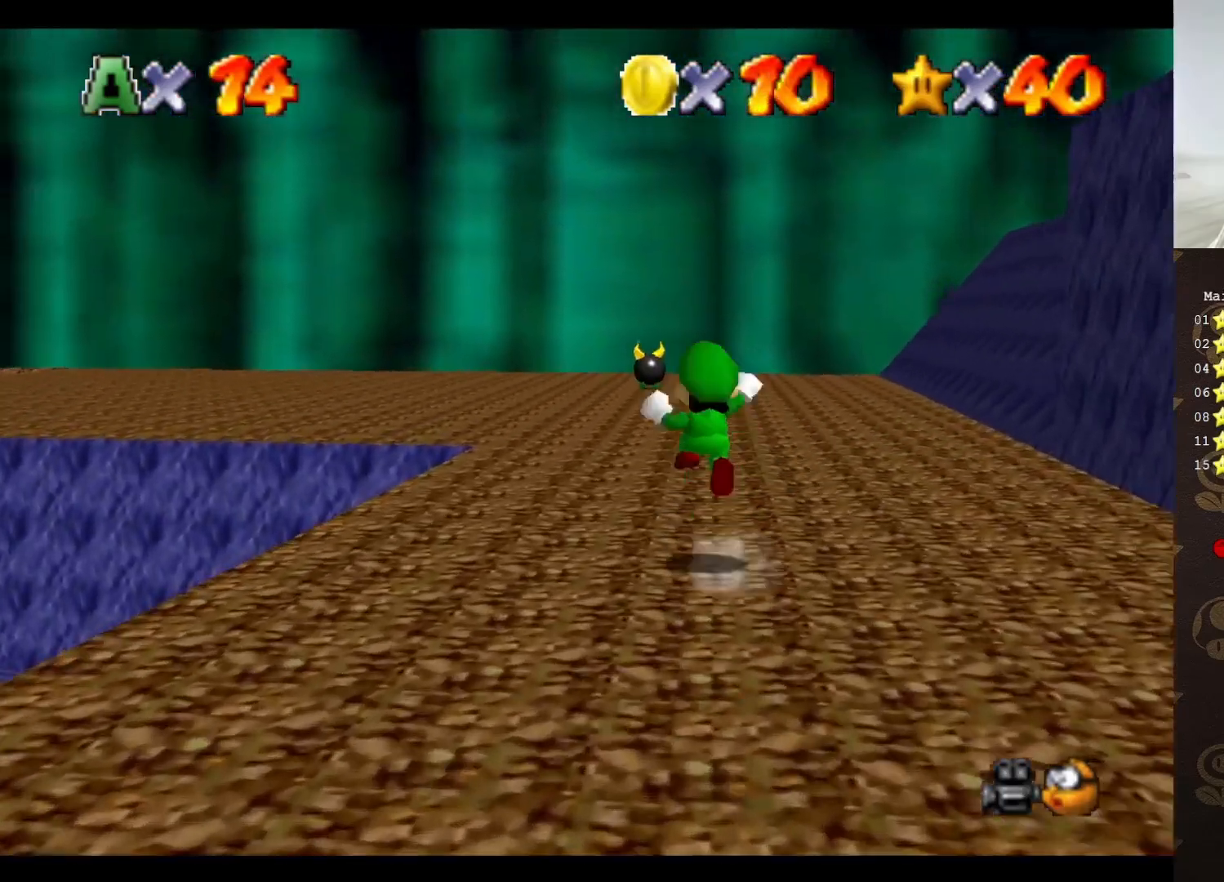
{"buttons": ["C_RIGHT"], "left_stick": "up-left", "events": [[33, "A", "up"], [100, "C_DOWN", "down"], [183, "C_DOWN", "up"], [417, "C_RIGHT", "down"]]}
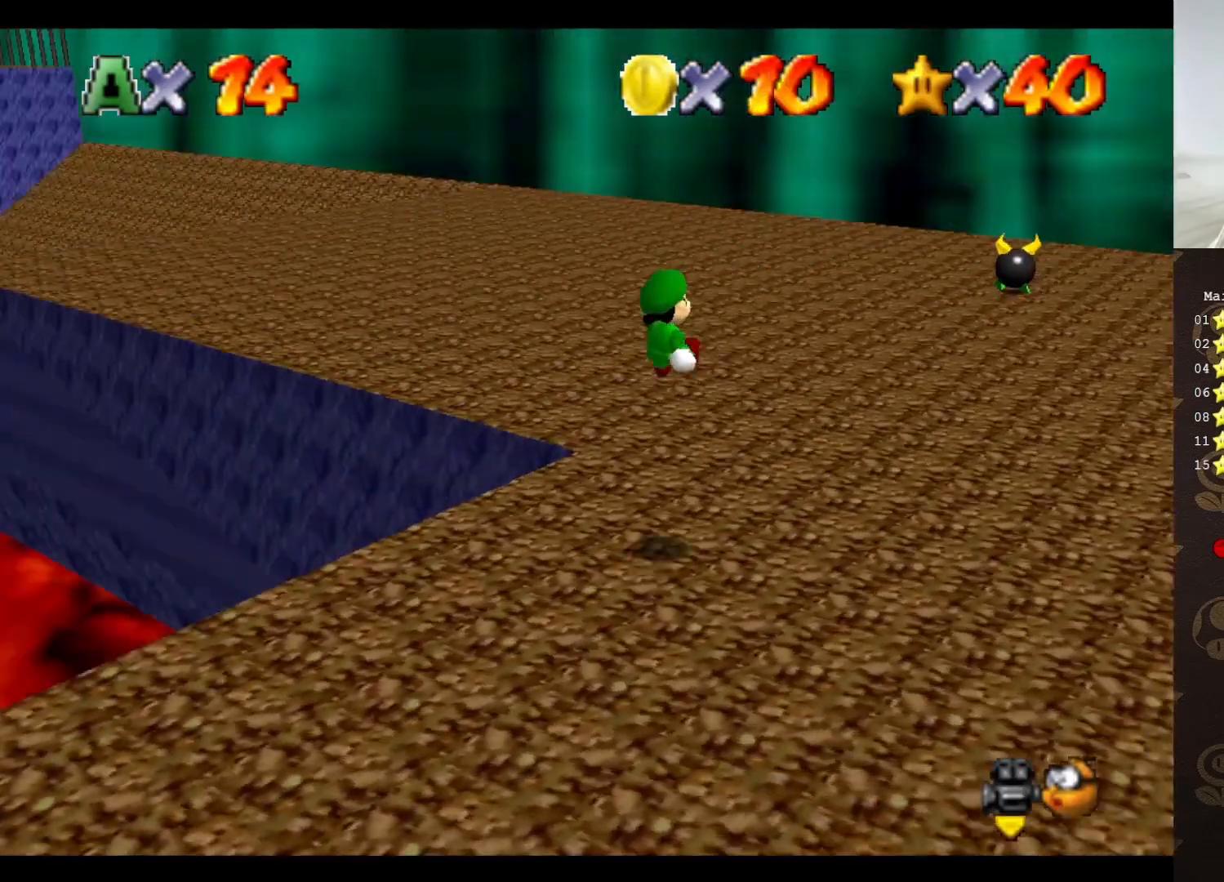
{"buttons": [], "left_stick": "up-right", "events": [[17, "C_RIGHT", "up"], [83, "C_RIGHT", "down"], [83, "left_stick", "up"], [183, "C_RIGHT", "up"], [183, "left_stick", "up-right"]]}
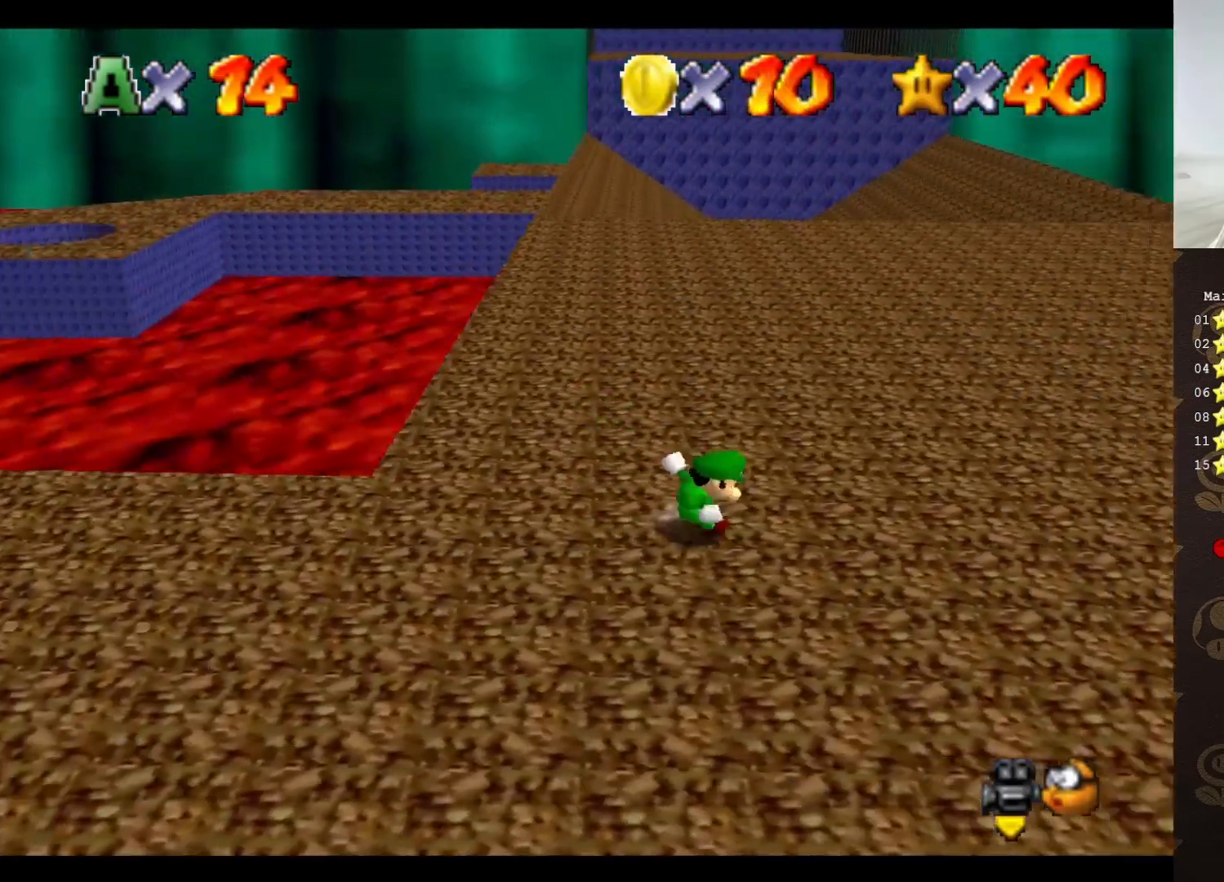
{"buttons": ["B"], "left_stick": "up", "events": [[217, "left_stick", "up"], [433, "B", "down"]]}